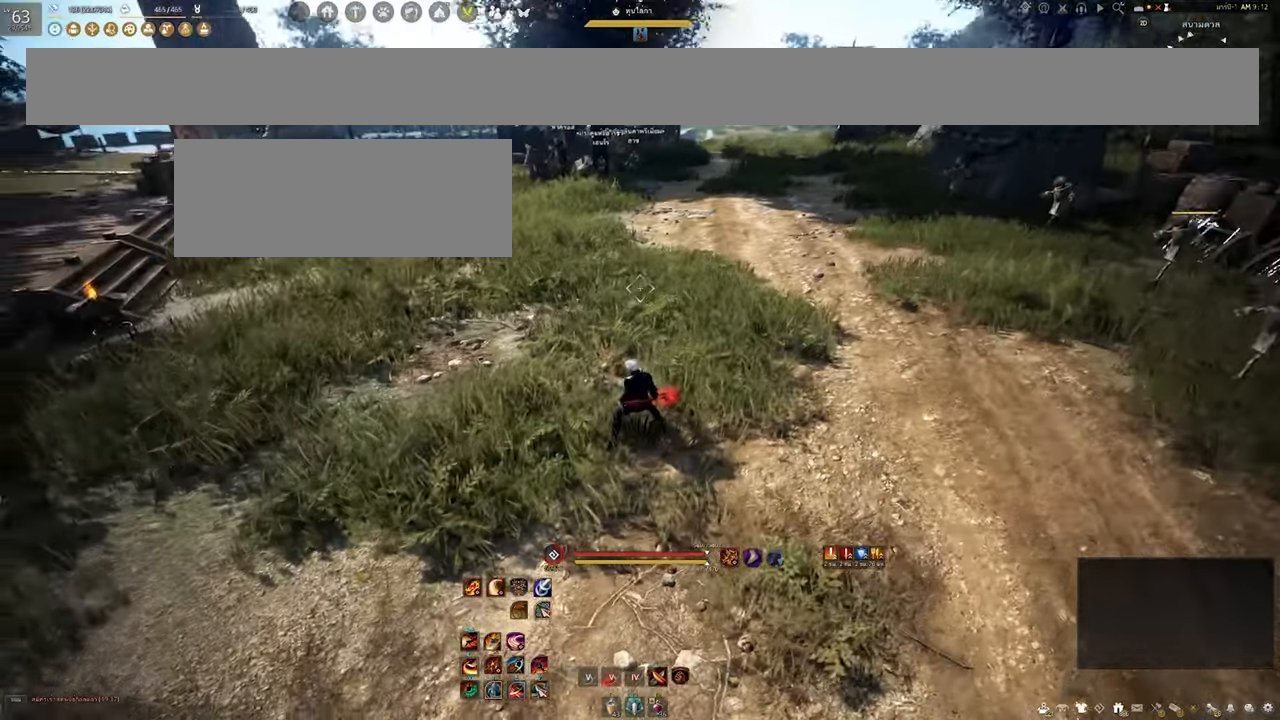
Gameplay with keyboard and mouse; each line is a JSON object with the keys and mouse buttons held at the frame after it. "events" lists presses ("down") and releases ("up") of "a", "b", "d", "e", "f4", "q", "s", "shift", "space", "w", "mouse_left", "mouse_right" and "mouse_mb4" between this image and that frame as [ms after this image, input, new state], when the widget could be followed in between. "mouse_left", "mouse_right", "mouse_mb4" = the "left", "right", "mb4" buttons of the "mouse" list. No other keys are recorded. Mouse movement is not recorded.
{"keys": ["w"], "mouse": [], "events": [[117, "w", "down"]]}
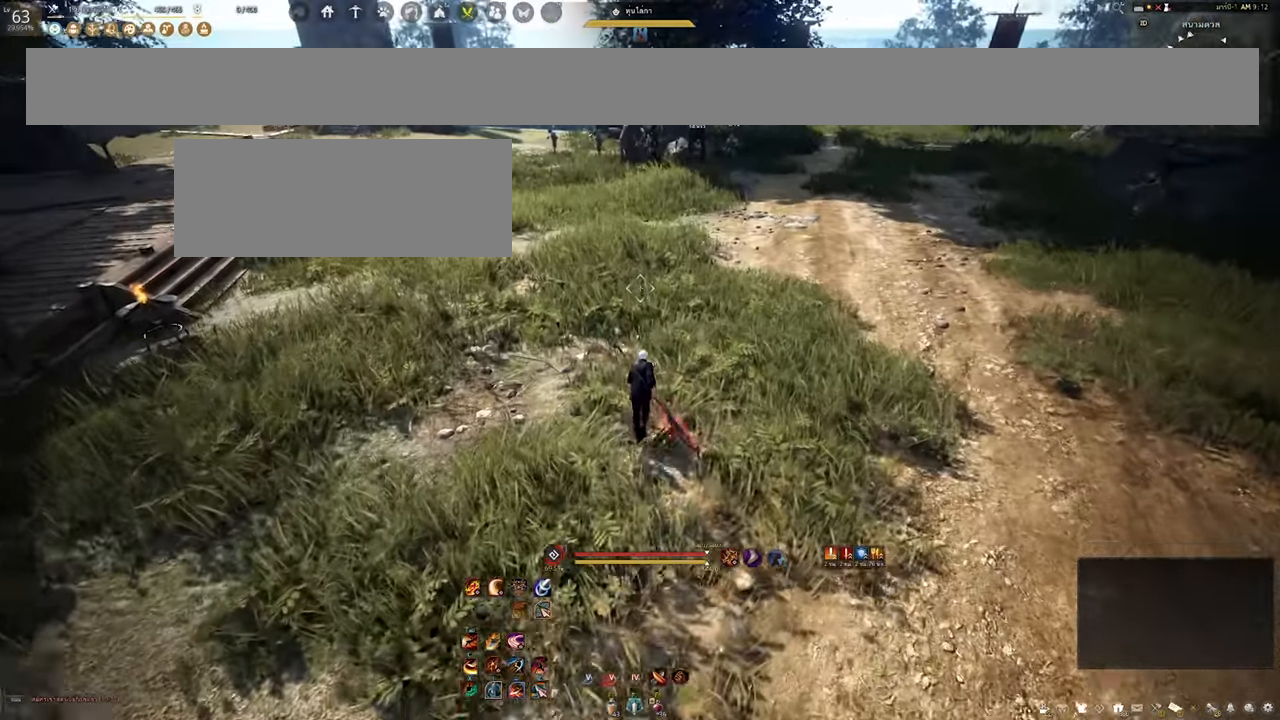
{"keys": [], "mouse": [], "events": [[400, "w", "up"]]}
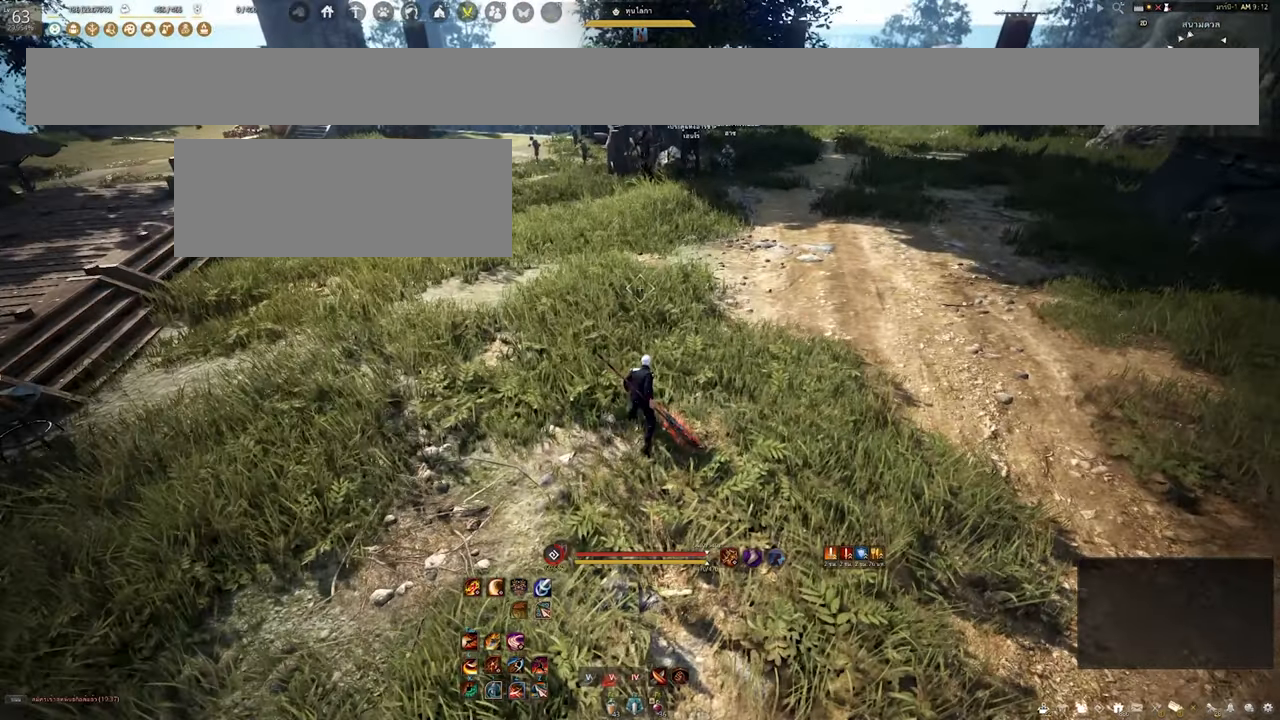
{"keys": [], "mouse": [], "events": [[150, "w", "down"], [250, "w", "up"]]}
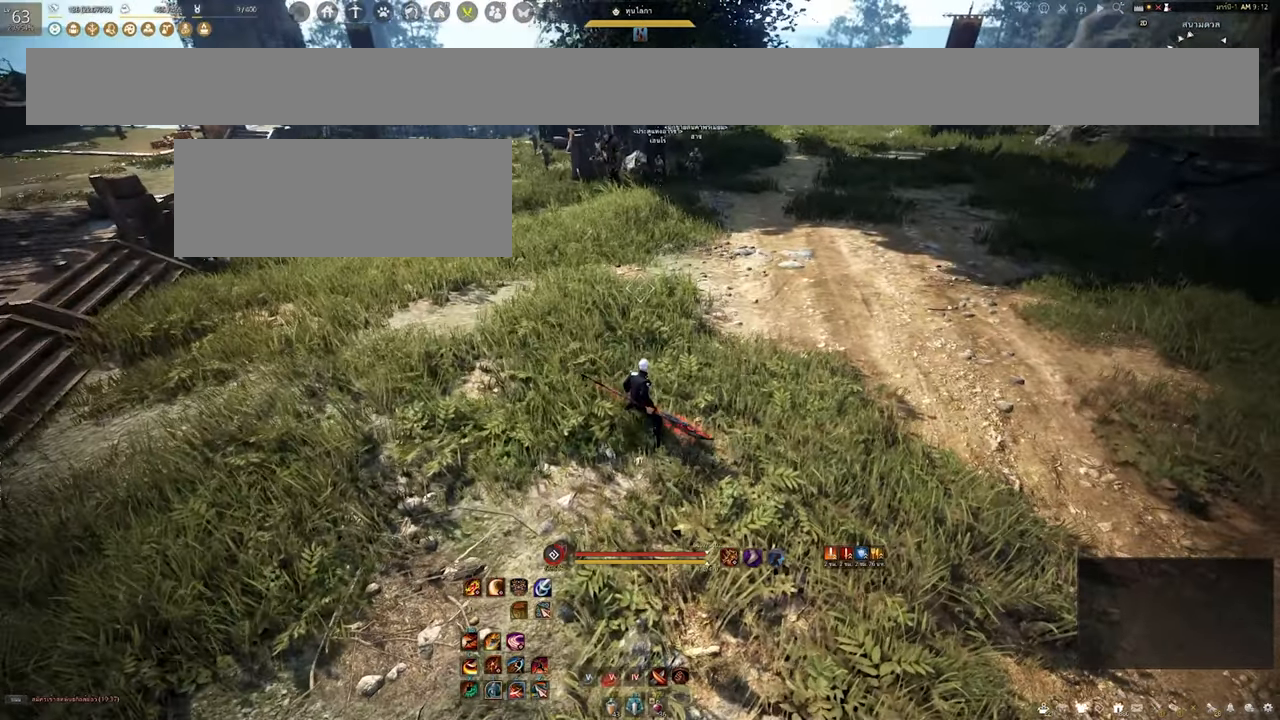
{"keys": [], "mouse": [], "events": []}
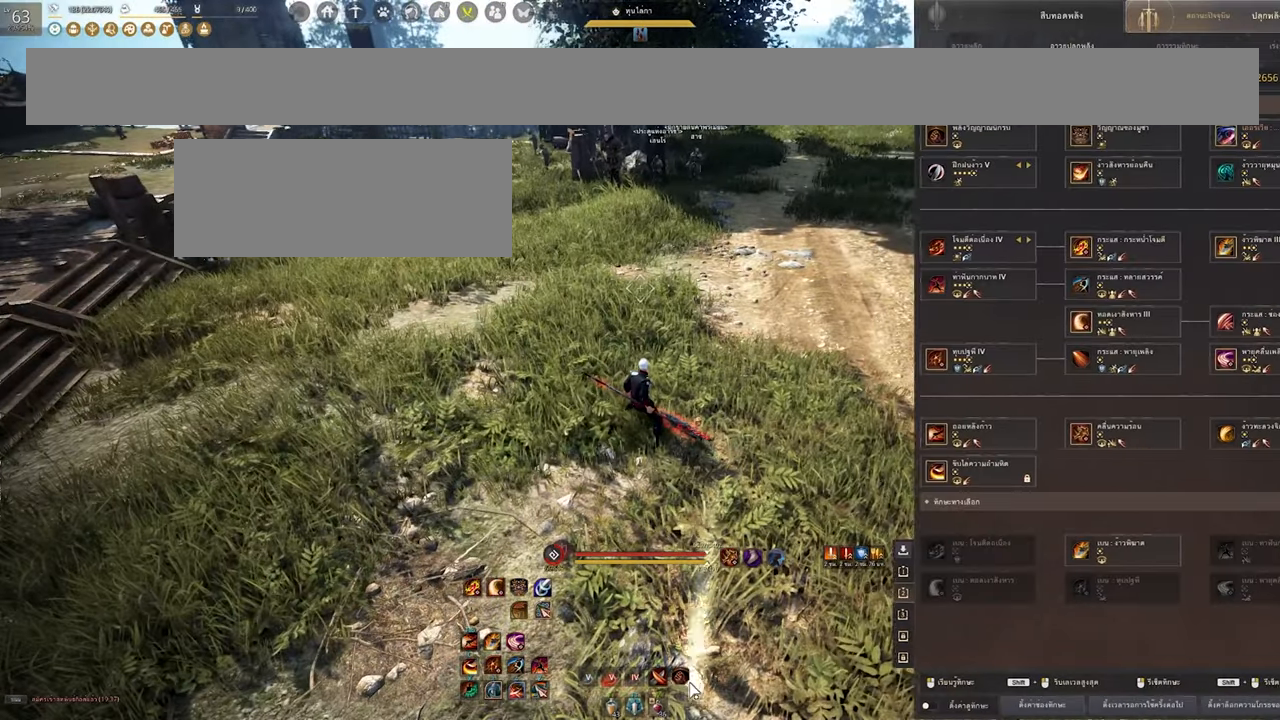
{"keys": [], "mouse": [], "events": []}
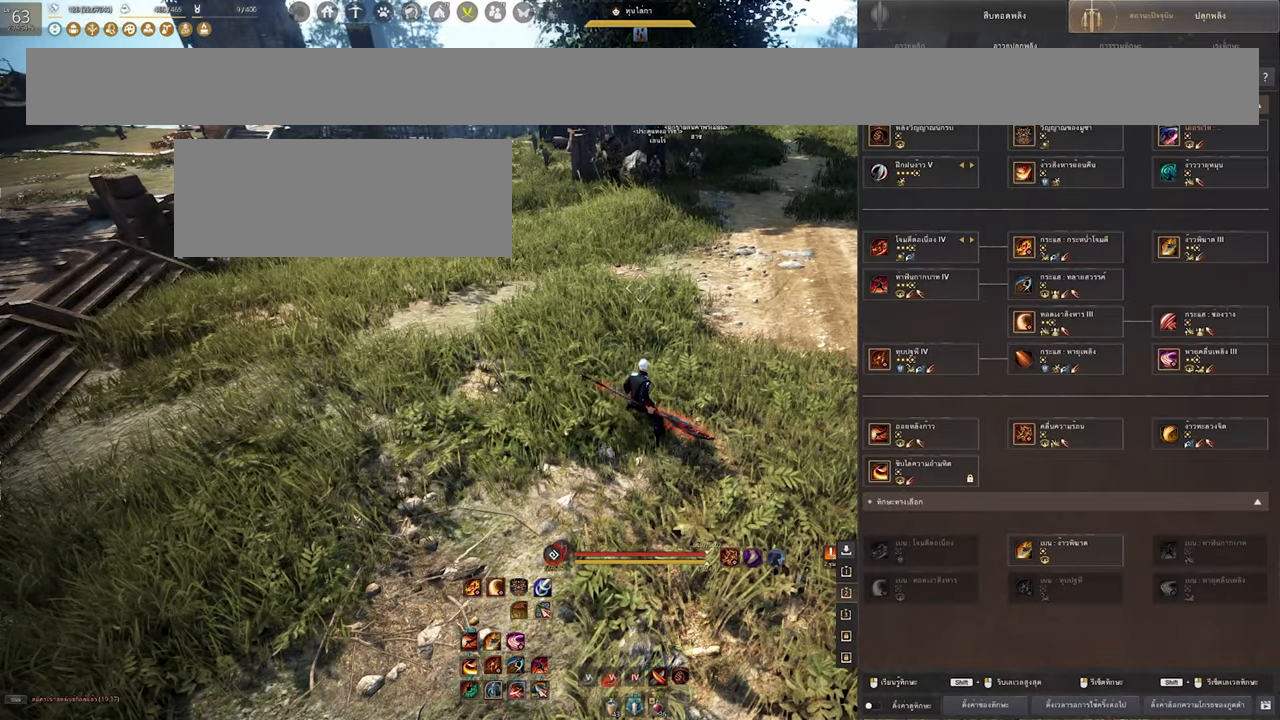
{"keys": [], "mouse": [], "events": [[167, "mouse_left", "down"], [267, "mouse_left", "up"]]}